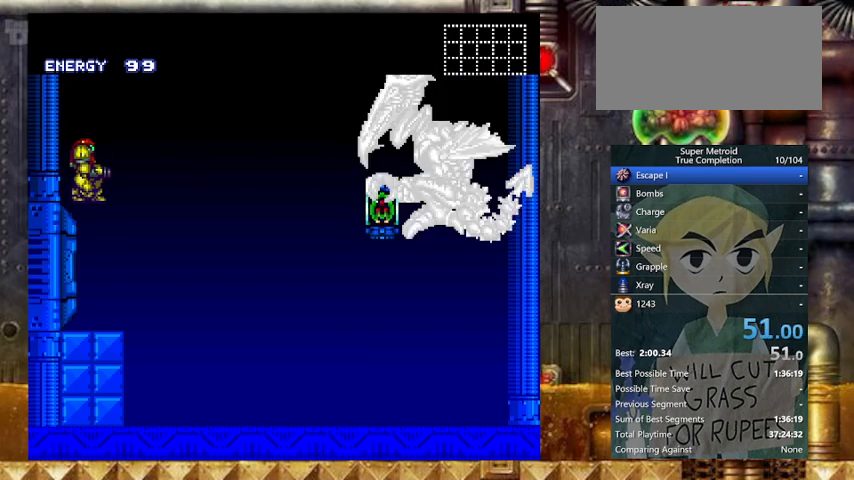
Gameplay with a controller (Nintendo layout); each line is a JSON object with the inputs held at the frame after it. "events" lists button and stick changes between this image and that frame as [ms after this image, input, new state], when the widget could be followed in between. Not read: L3 R3.
{"buttons": [], "events": [[67, "X", "down"], [167, "X", "up"], [333, "X", "down"], [433, "X", "up"]]}
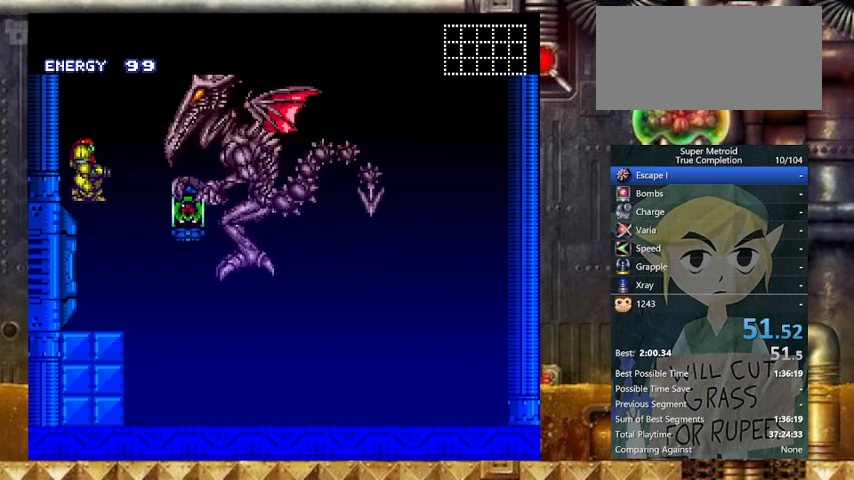
{"buttons": [], "events": [[67, "X", "down"], [200, "X", "up"], [300, "X", "down"], [467, "X", "up"]]}
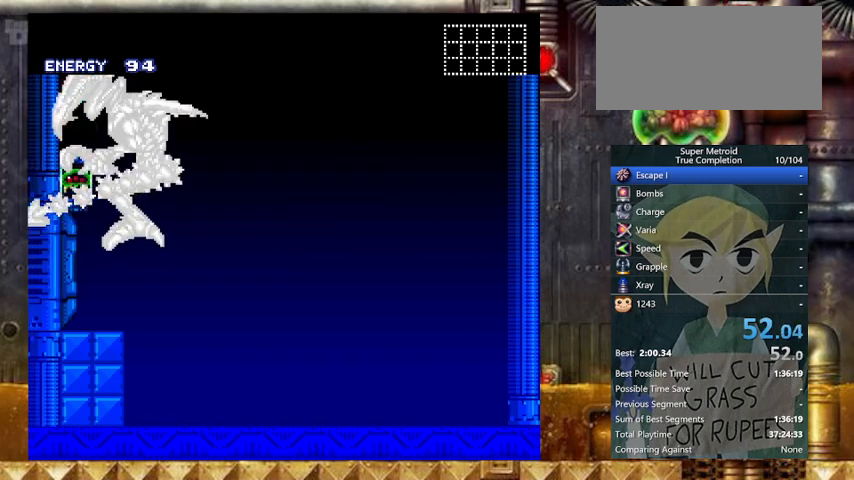
{"buttons": [], "events": [[67, "X", "down"], [200, "X", "up"], [300, "X", "down"], [467, "X", "up"]]}
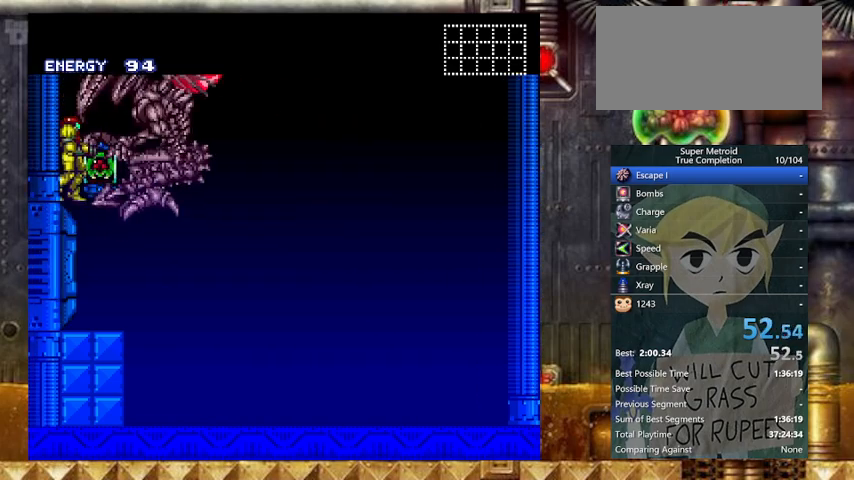
{"buttons": ["DPAD_DOWN"], "events": [[67, "X", "down"], [167, "X", "up"], [333, "X", "down"], [367, "DPAD_DOWN", "down"], [467, "X", "up"]]}
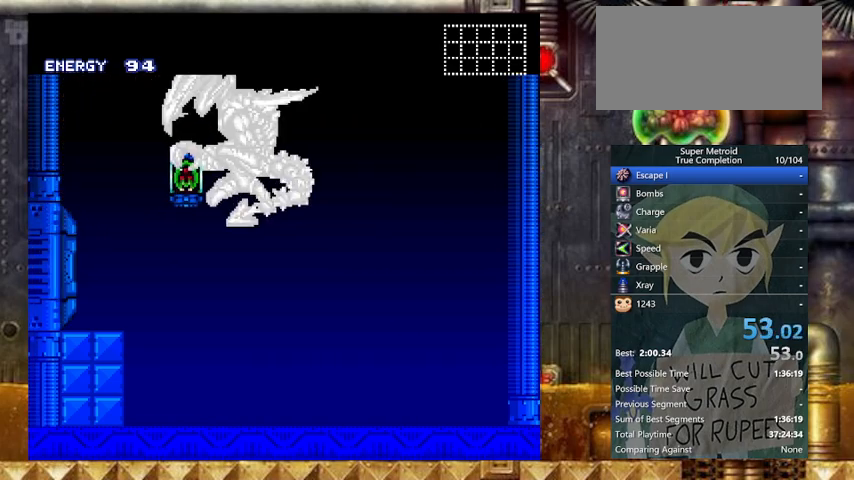
{"buttons": [], "events": [[33, "DPAD_DOWN", "up"], [100, "X", "down"], [200, "X", "up"], [333, "X", "down"], [467, "X", "up"]]}
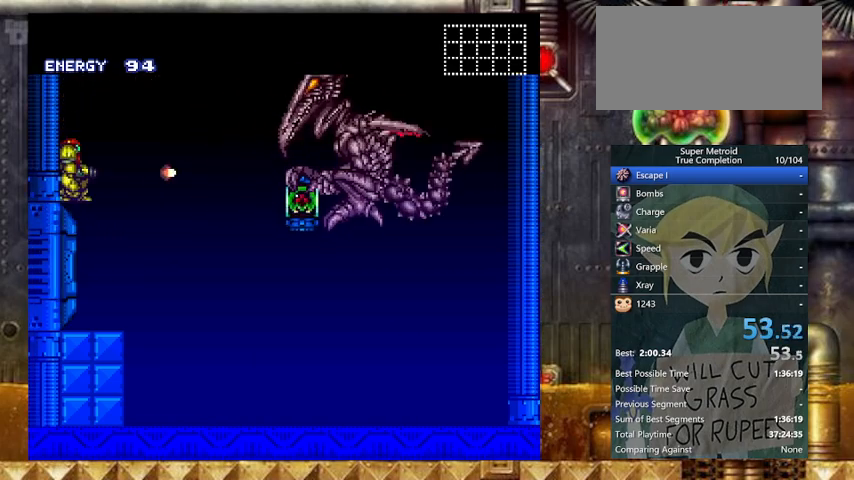
{"buttons": [], "events": [[67, "X", "down"], [233, "X", "up"], [367, "X", "down"], [467, "X", "up"]]}
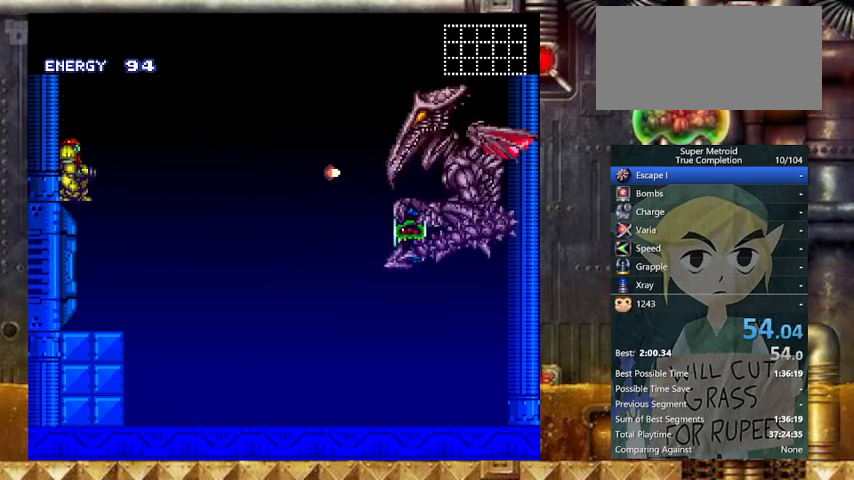
{"buttons": ["L1"], "events": [[67, "X", "down"], [233, "X", "up"], [367, "X", "down"], [467, "X", "up"], [500, "L1", "down"]]}
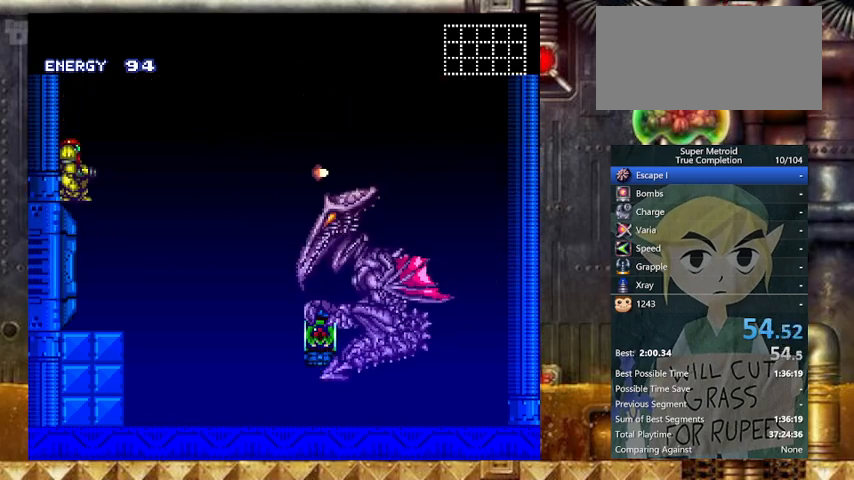
{"buttons": ["L1"], "events": [[100, "X", "down"], [200, "X", "up"], [333, "X", "down"], [467, "X", "up"]]}
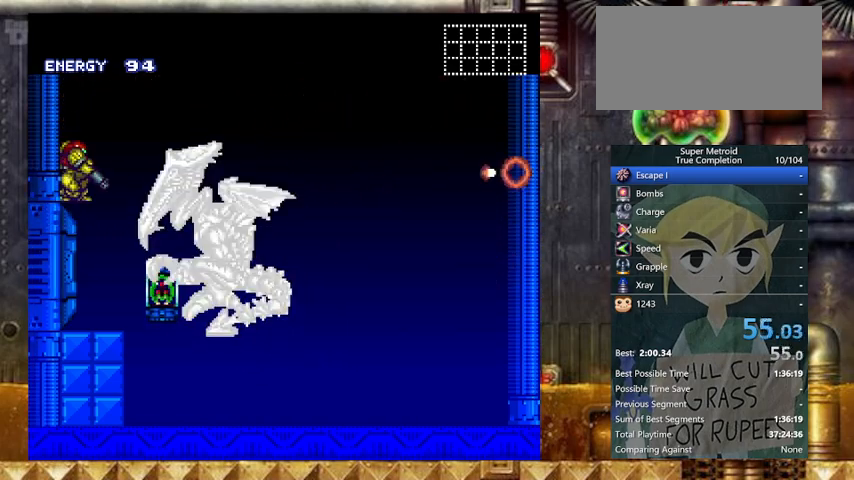
{"buttons": ["R1"], "events": [[33, "L1", "up"], [67, "R1", "down"], [133, "X", "down"], [267, "X", "up"], [367, "X", "down"], [500, "X", "up"]]}
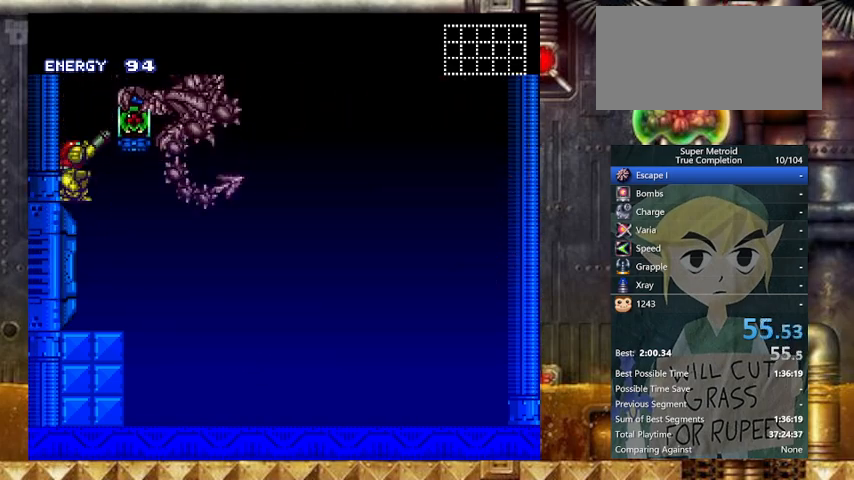
{"buttons": [], "events": [[167, "R1", "up"]]}
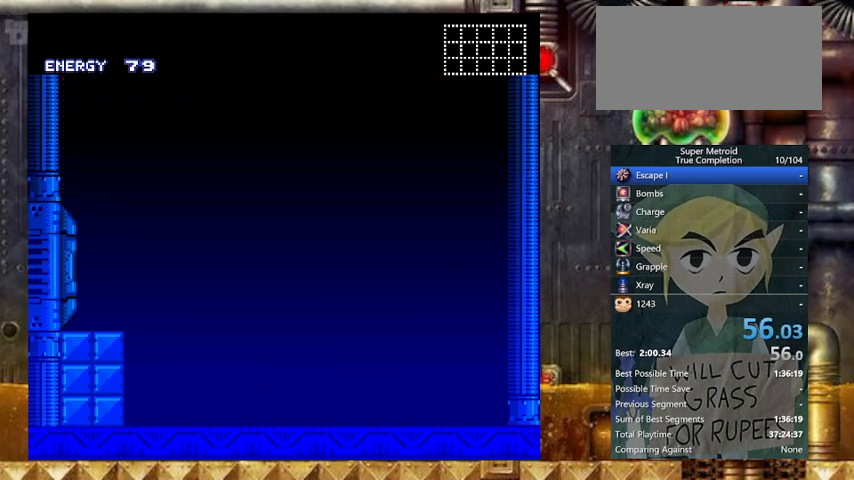
{"buttons": ["X"], "events": [[200, "B", "down"], [367, "X", "down"], [467, "B", "up"]]}
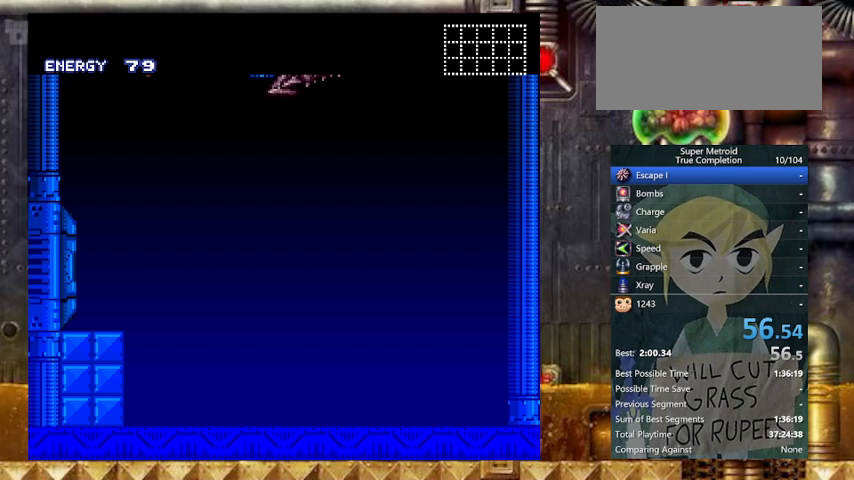
{"buttons": ["X", "DPAD_DOWN"], "events": [[67, "X", "up"], [133, "X", "down"], [300, "X", "up"], [400, "DPAD_DOWN", "down"], [467, "X", "down"]]}
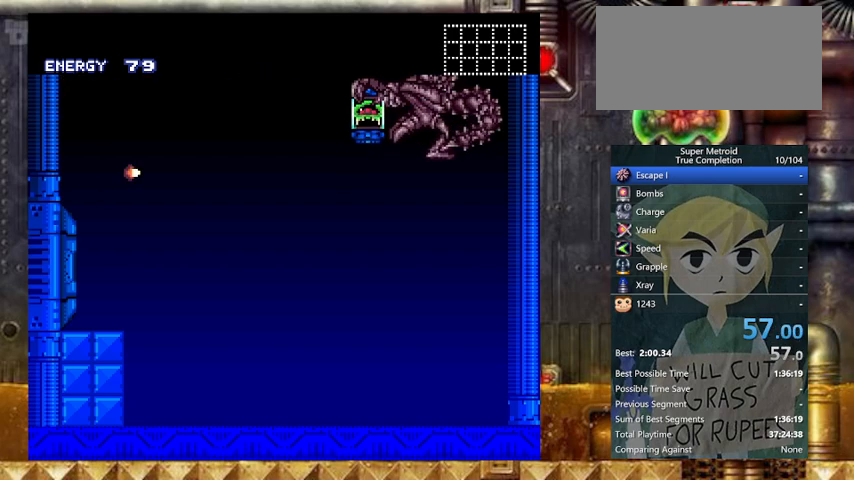
{"buttons": ["X"], "events": [[67, "DPAD_DOWN", "up"], [67, "X", "up"], [167, "X", "down"], [367, "X", "up"], [467, "X", "down"]]}
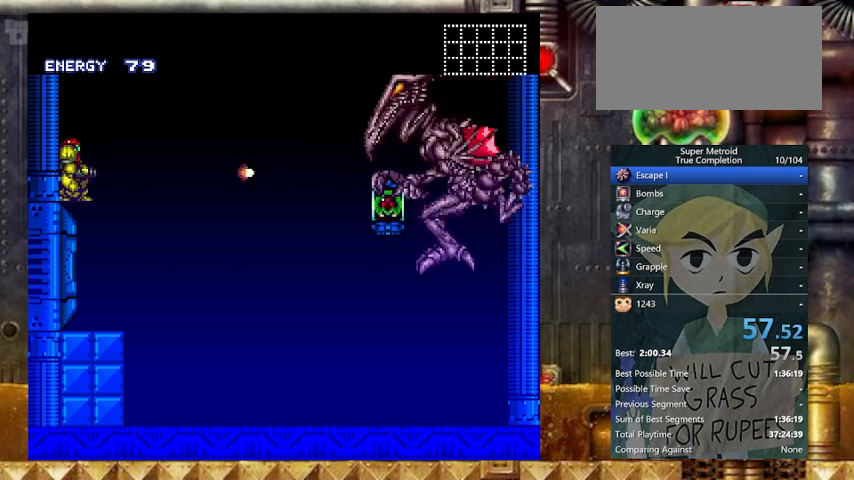
{"buttons": ["X"], "events": [[100, "X", "up"], [200, "X", "down"], [367, "X", "up"], [433, "X", "down"]]}
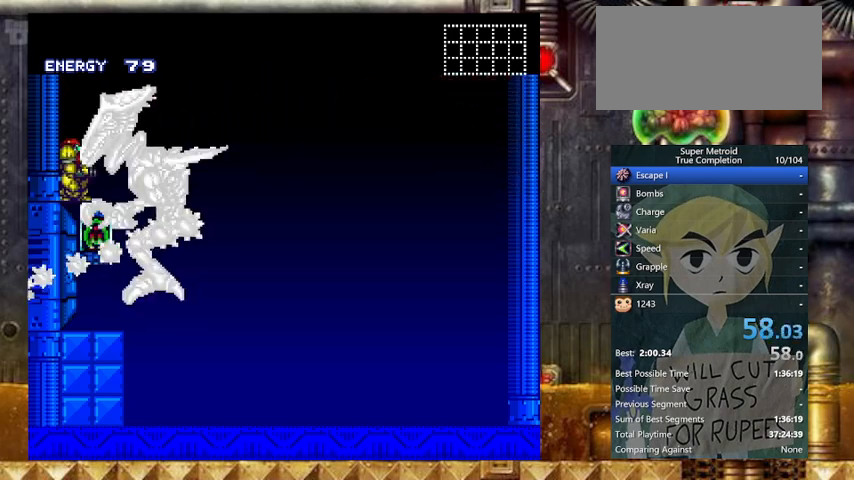
{"buttons": ["X"], "events": [[67, "X", "up"], [267, "X", "down"], [400, "X", "up"], [500, "X", "down"]]}
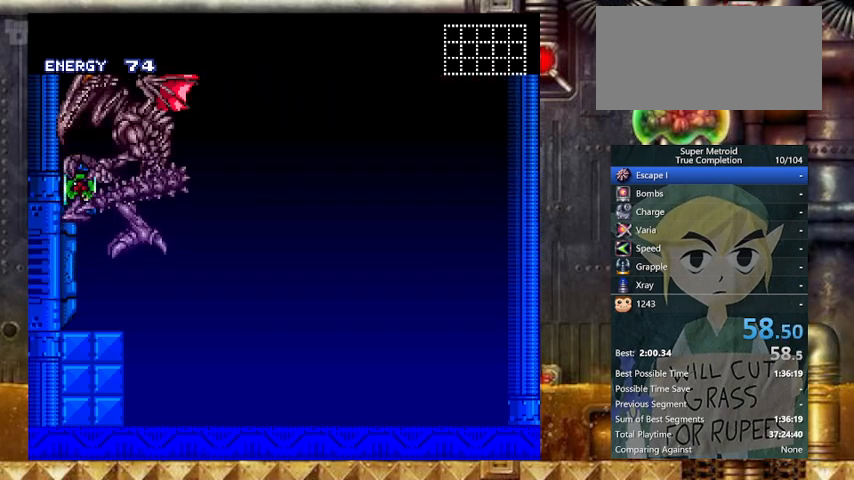
{"buttons": [], "events": [[133, "X", "up"], [267, "X", "down"], [433, "X", "up"]]}
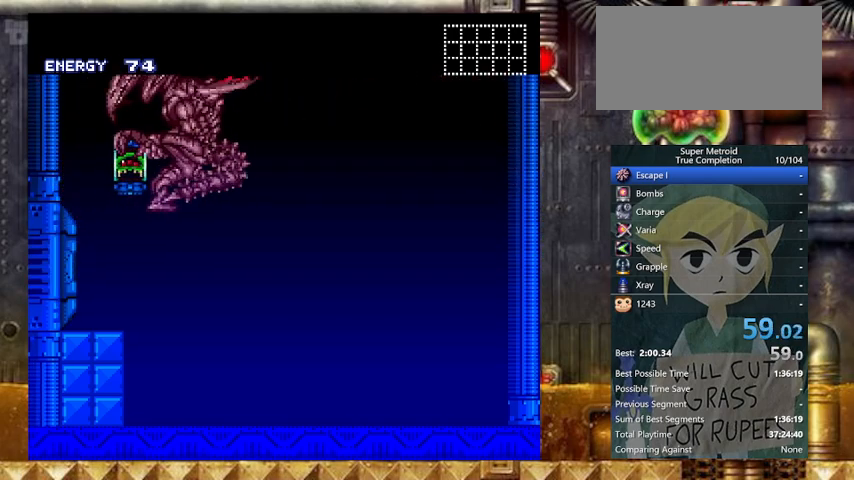
{"buttons": [], "events": [[33, "X", "down"], [167, "X", "up"], [267, "DPAD_DOWN", "down"], [267, "X", "down"], [433, "DPAD_DOWN", "up"], [433, "X", "up"]]}
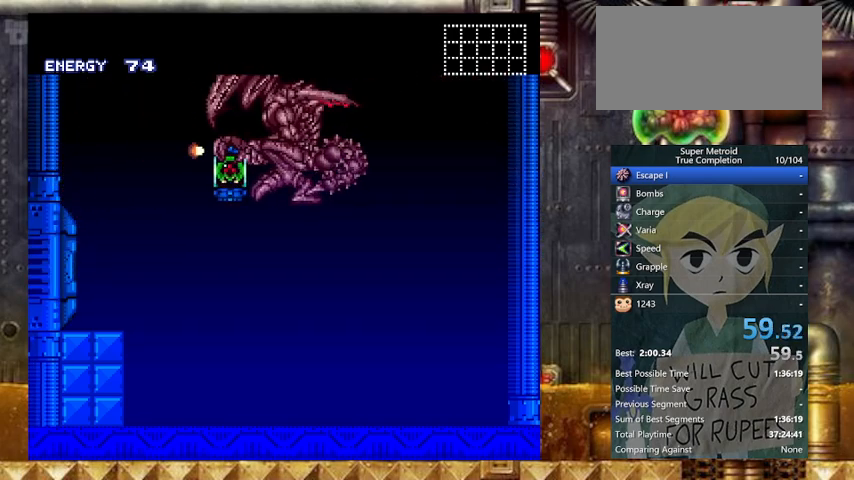
{"buttons": [], "events": [[67, "X", "down"], [167, "X", "up"], [300, "X", "down"], [467, "X", "up"]]}
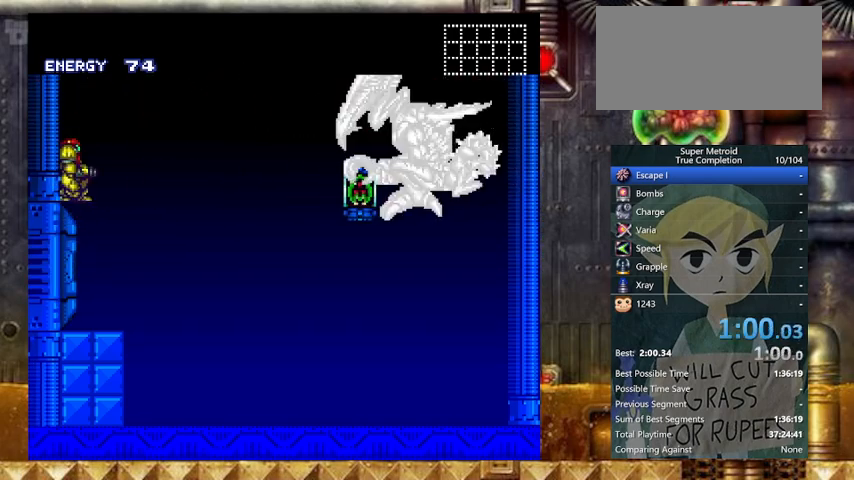
{"buttons": [], "events": [[67, "X", "down"], [167, "X", "up"], [333, "X", "down"], [467, "X", "up"]]}
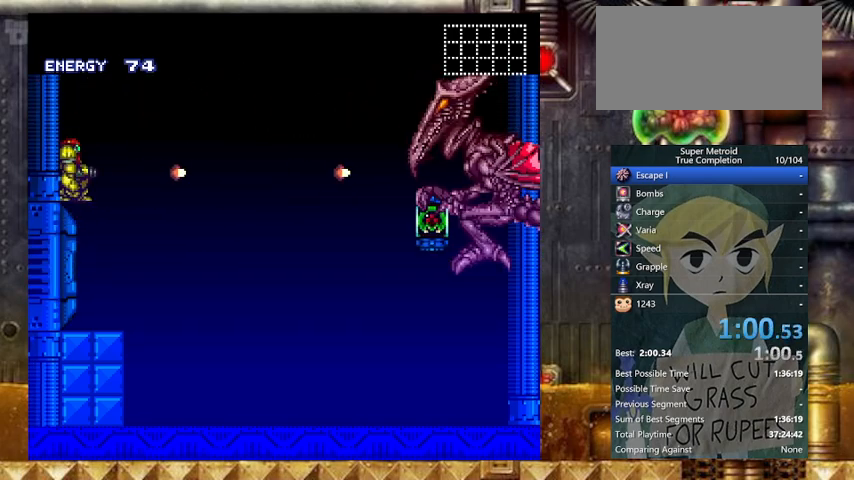
{"buttons": [], "events": [[100, "X", "down"], [233, "X", "up"], [333, "X", "down"], [467, "X", "up"]]}
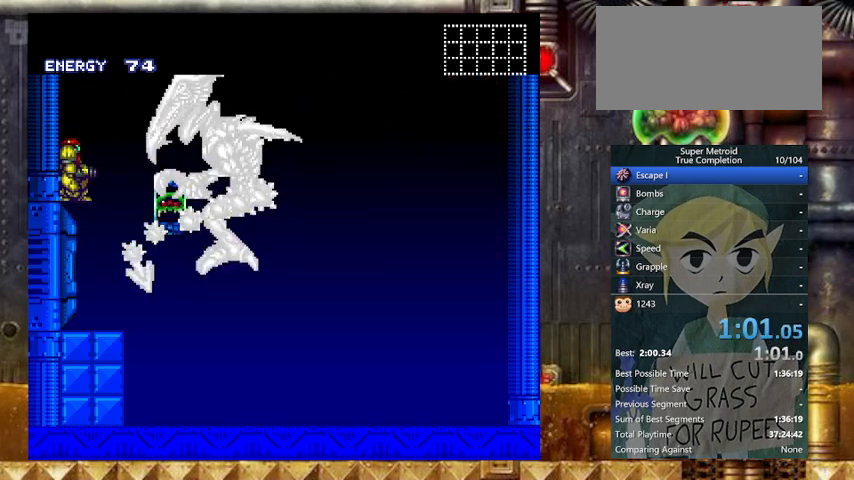
{"buttons": ["X"], "events": [[133, "X", "down"], [267, "X", "up"], [400, "X", "down"]]}
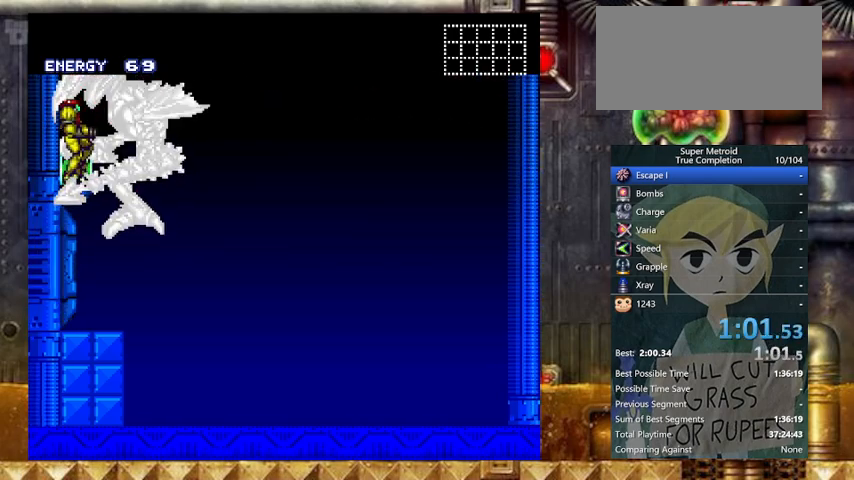
{"buttons": [], "events": [[67, "X", "up"], [133, "X", "down"], [267, "X", "up"], [433, "X", "down"], [500, "X", "up"]]}
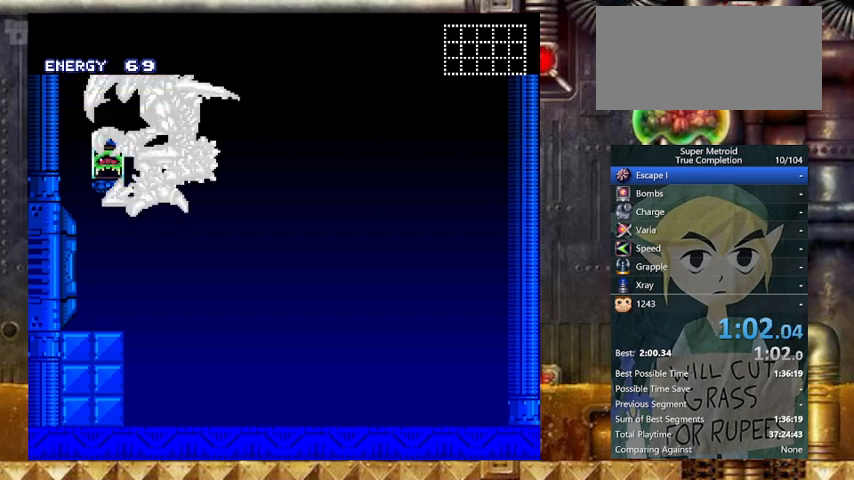
{"buttons": ["X"], "events": [[167, "X", "down"], [200, "DPAD_DOWN", "down"], [267, "X", "up"], [333, "DPAD_DOWN", "up"], [433, "X", "down"]]}
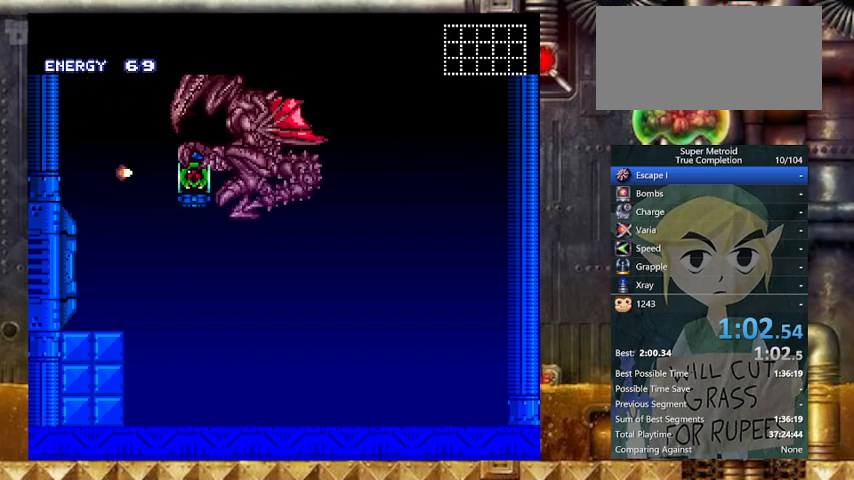
{"buttons": ["X"], "events": [[67, "X", "up"], [167, "X", "down"], [300, "X", "up"], [467, "X", "down"]]}
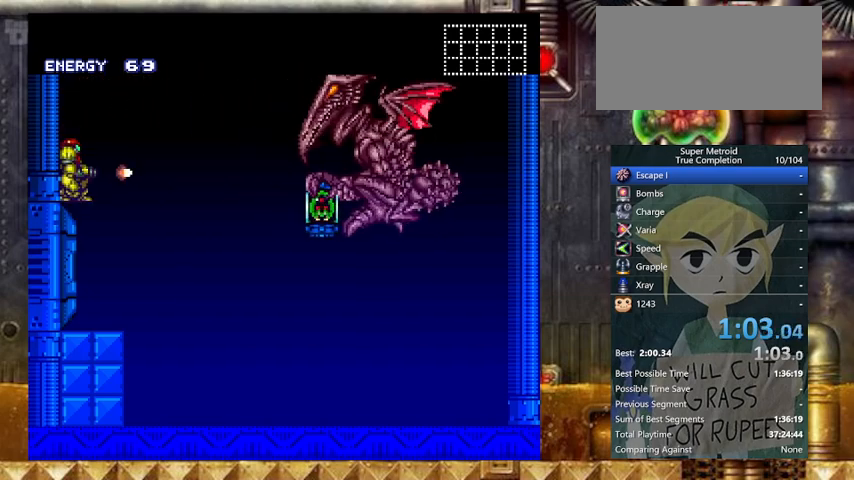
{"buttons": ["X"], "events": [[67, "X", "up"], [233, "X", "down"], [333, "X", "up"], [467, "X", "down"]]}
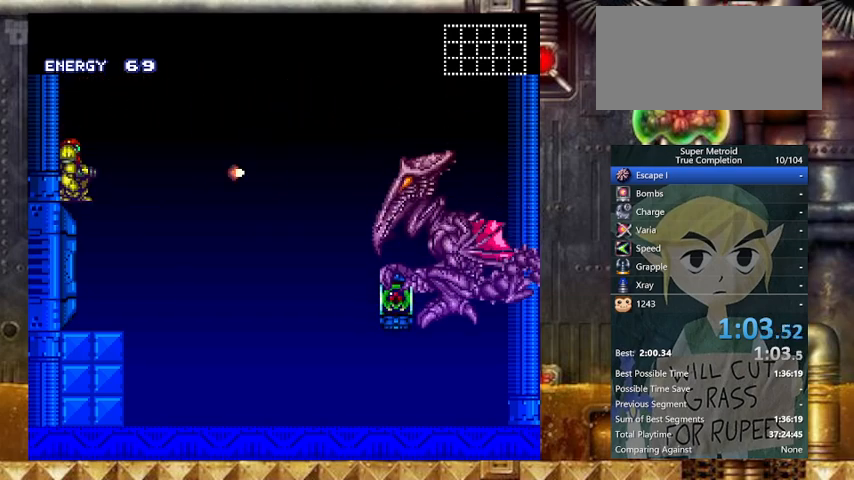
{"buttons": ["L1"], "events": [[100, "X", "up"], [167, "L1", "down"], [200, "X", "down"], [367, "X", "up"]]}
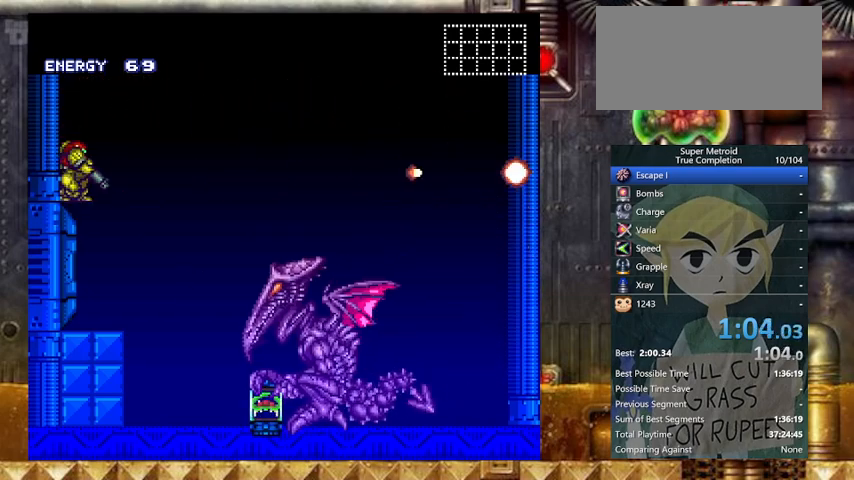
{"buttons": ["R1"], "events": [[33, "X", "down"], [167, "X", "up"], [300, "X", "down"], [467, "R1", "down"], [467, "X", "up"], [500, "L1", "up"]]}
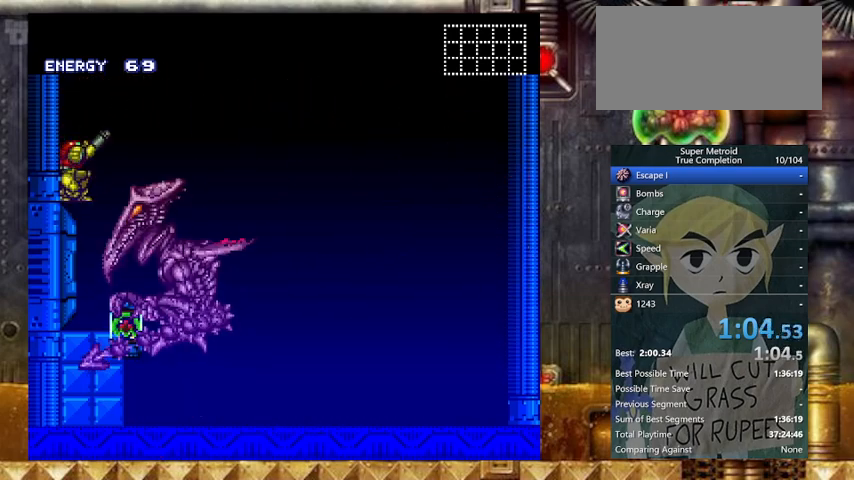
{"buttons": ["R1"], "events": [[67, "X", "down"], [233, "X", "up"], [367, "X", "down"], [500, "X", "up"]]}
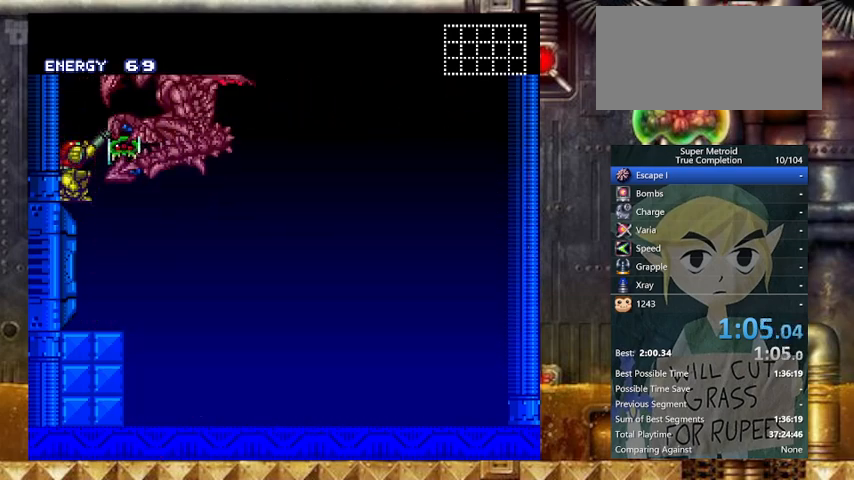
{"buttons": [], "events": [[167, "X", "down"], [267, "X", "up"], [333, "R1", "up"]]}